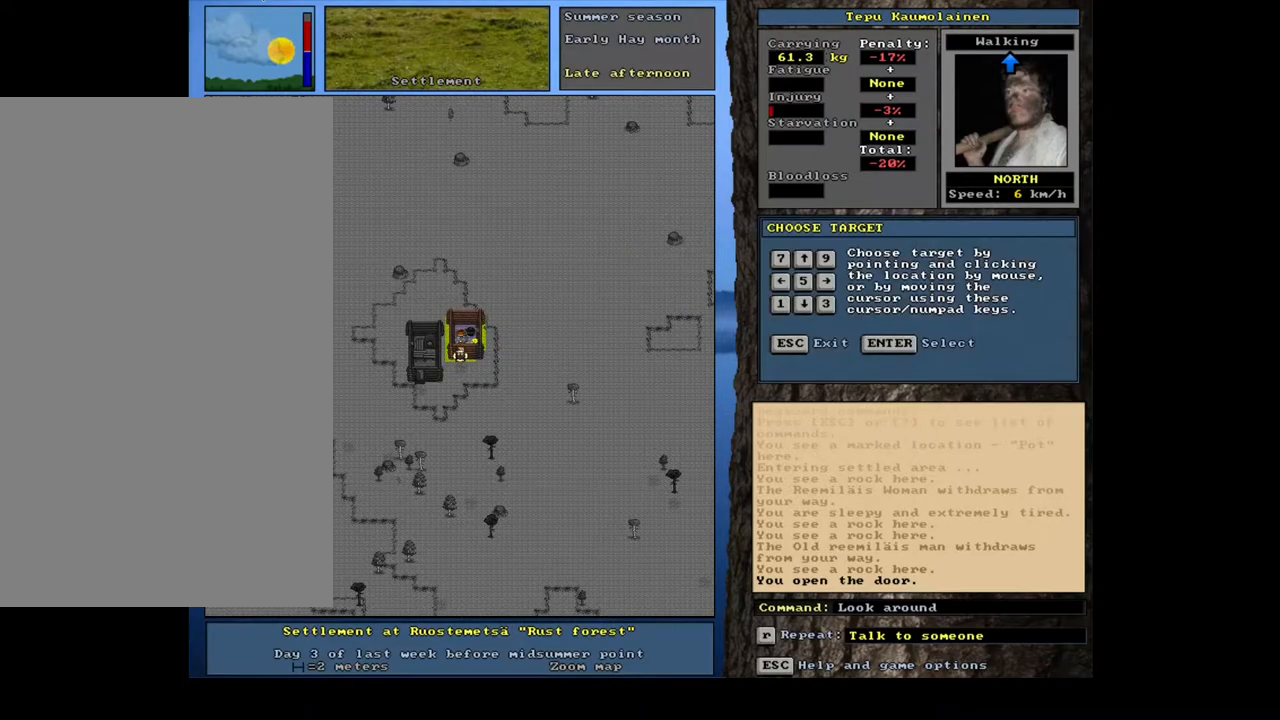
Gameplay with keyboard and mouse; each line is a JSON object with the keys and mouse buttons held at the frame after it. "events" lists presses ("down") and releases ("up") of ".", "/", "0", "1", "2", "3", "4", "5", "6", "7", "8", "9", "a", "alt_l", "alt_r", "b", "backslash", "backspace", "c", "caps_lock", "comma", "ctrl_l", "ctrl_r", "d", "down", "e", "equals", "escape", "f", "f1", "f10", "f11", "f12", "f2", "f3", "f4", "f5", "f6", "f7", "f8", "f9", "g", "h", "i", "j", "k", "l", "lbracket", "left", "m", "minus", "n", "num0", "num1", "num2", "num3", "num4", "num5", "num6", "num7", "num8", "num9", "o", "p", "q", "quote", "r", "rbracket", "return", "right", "s", "semicolon", "shift_l", "shift_r", "space", "super", "t", "tab", "tilde", "u", "up", "v", "w", "x", "y", "z", "mouse_left", "mouse_wheel", "mouse_right", "mouse_mb4" and "mouse_mb5" between this image and that frame as [ms after this image, input, new state], when the widget could be followed in between. "mouse_left", "mouse_wheel", "mouse_right", "mouse_mb4", "mouse_mb5" = the "left", "wheel", "right", "mb4", "mb5" buttons of the "mouse" list. No other keys are recorded. "wheel" means that the mouse wheel is clicked or scrolled. Mouse movement is not recorded. Not read: other_keys.
{"keys": [], "mouse": [], "events": [[33, "num8", "down"], [117, "num8", "up"]]}
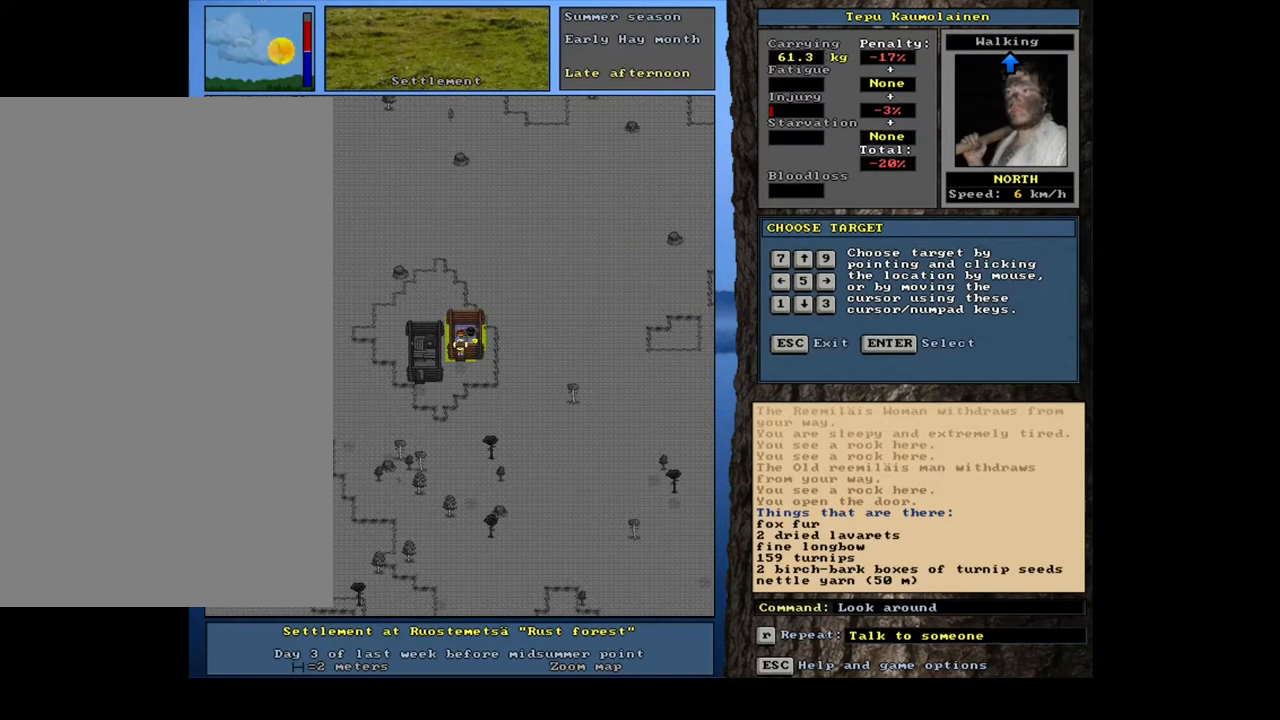
{"keys": [], "mouse": [], "events": []}
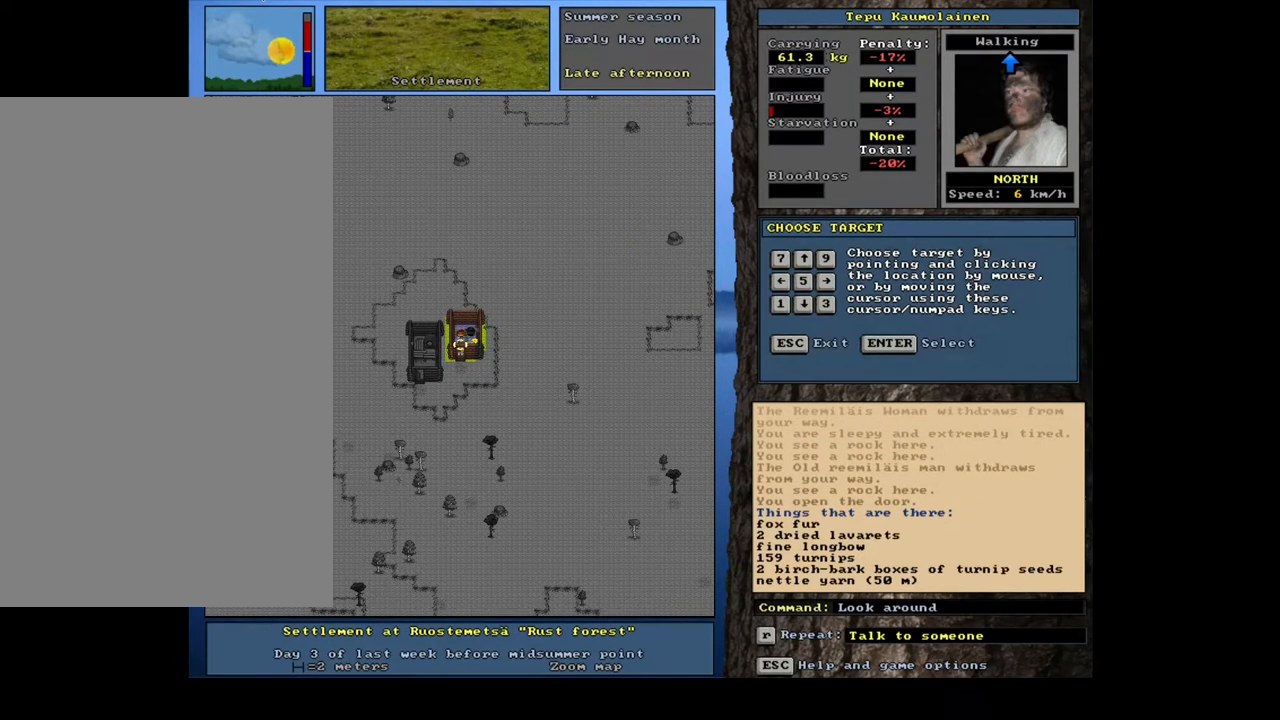
{"keys": [], "mouse": [], "events": []}
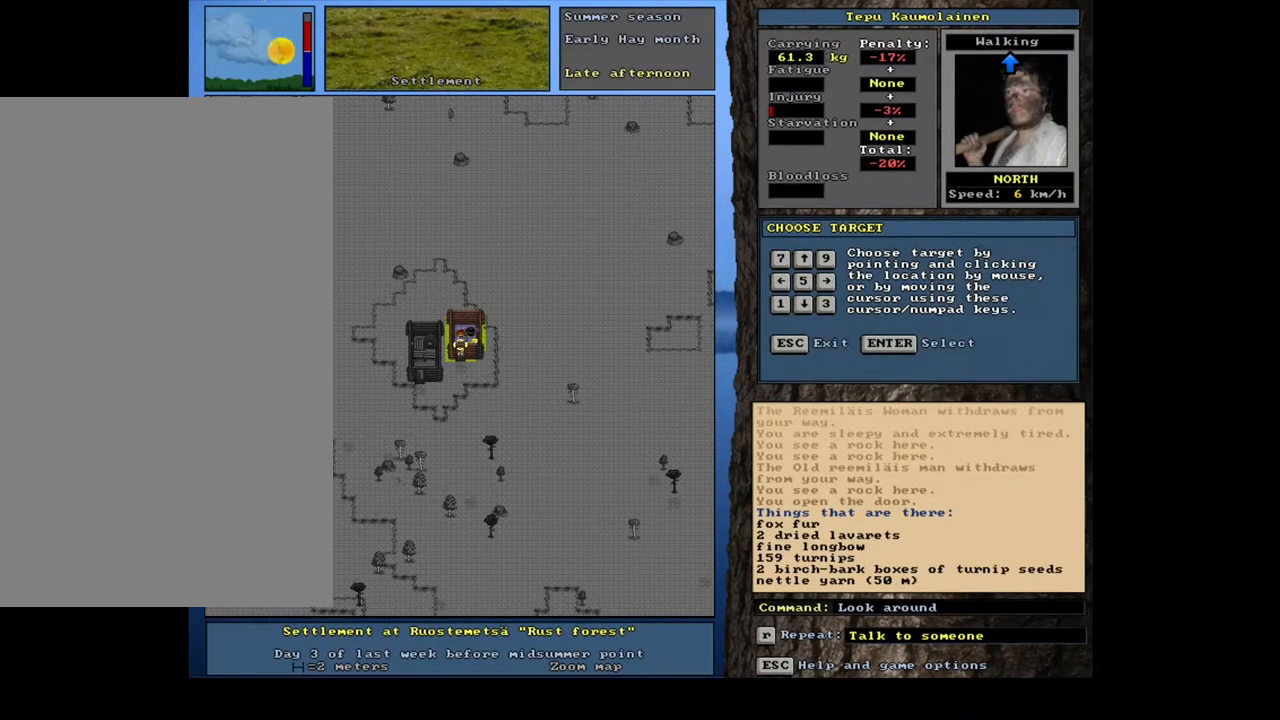
{"keys": [], "mouse": [], "events": []}
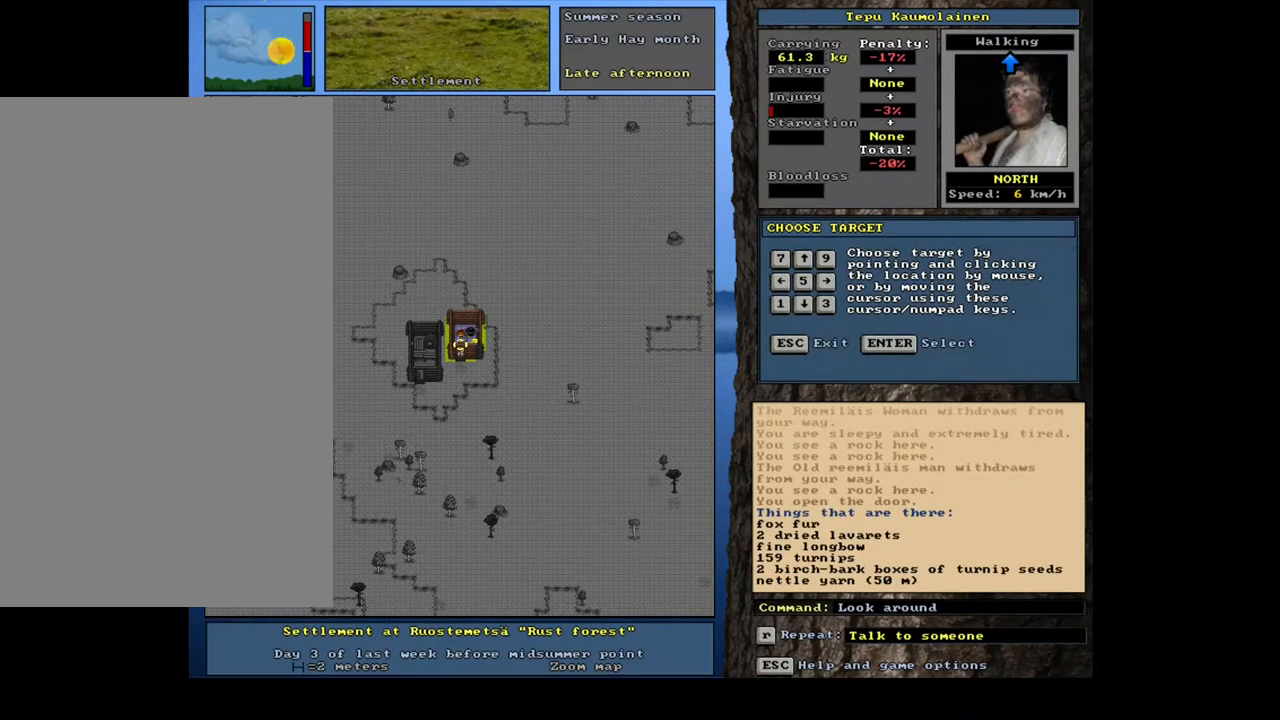
{"keys": [], "mouse": [], "events": []}
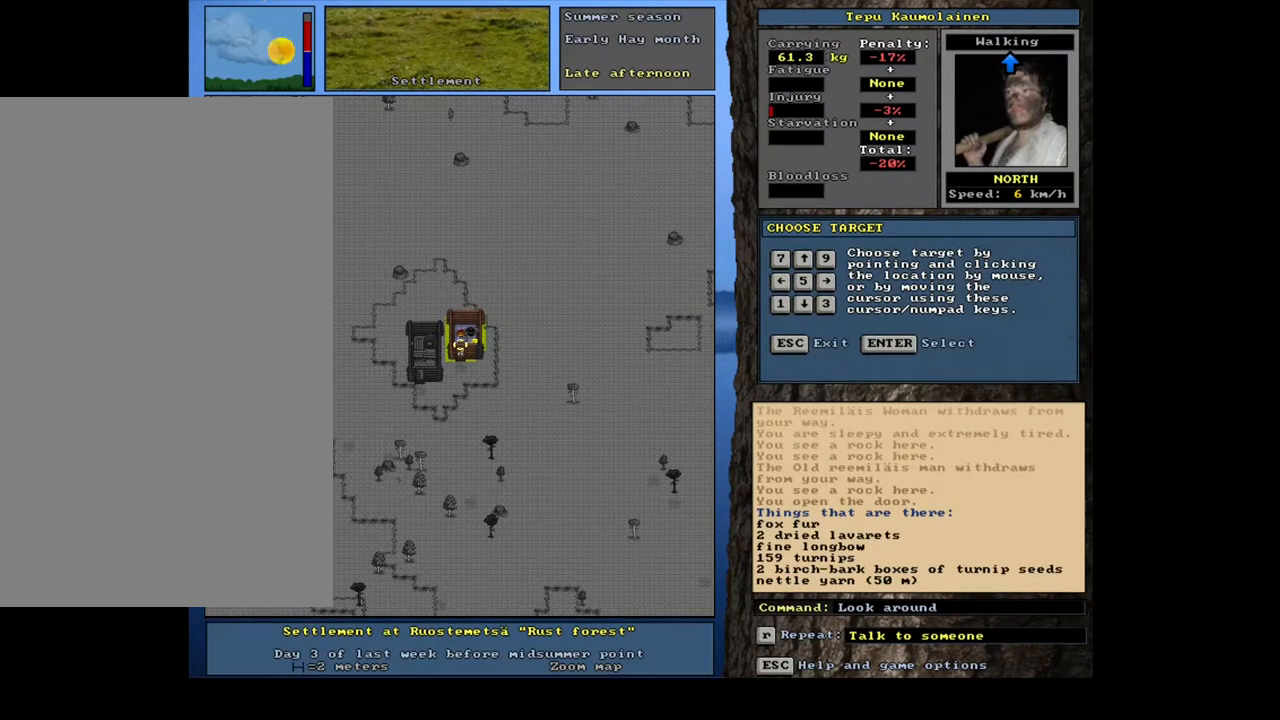
{"keys": [], "mouse": [], "events": []}
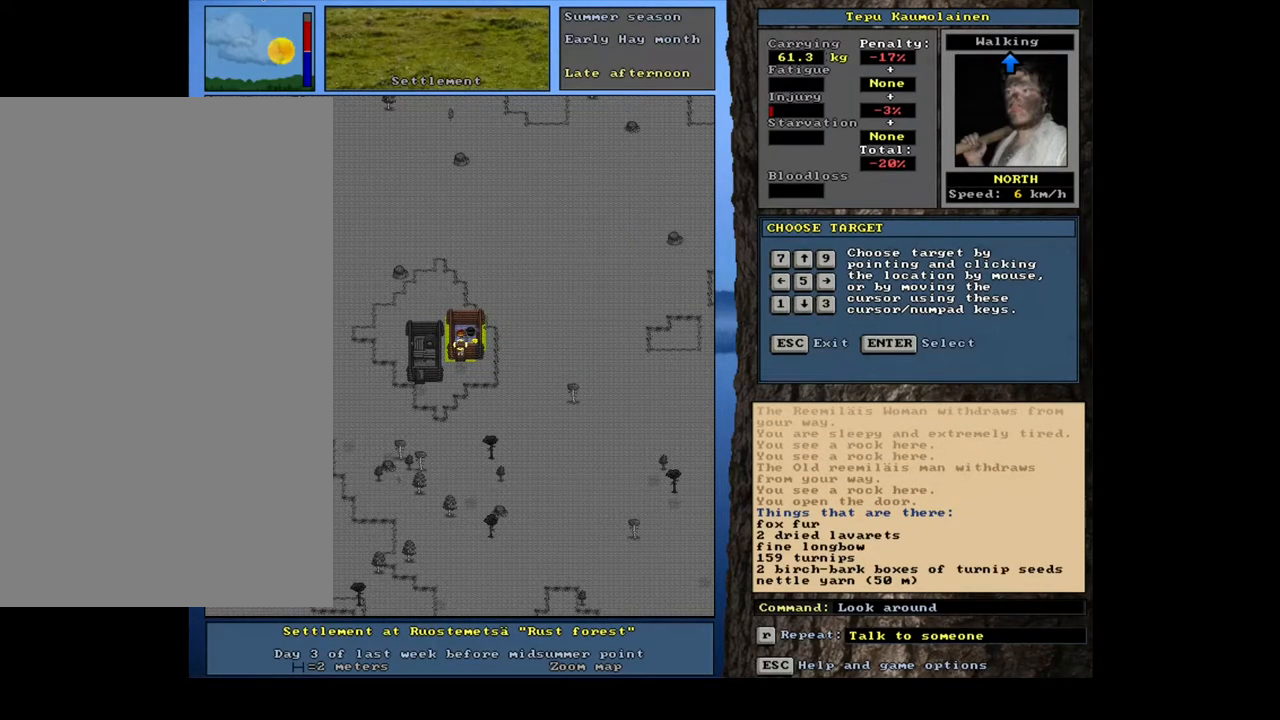
{"keys": [], "mouse": [], "events": []}
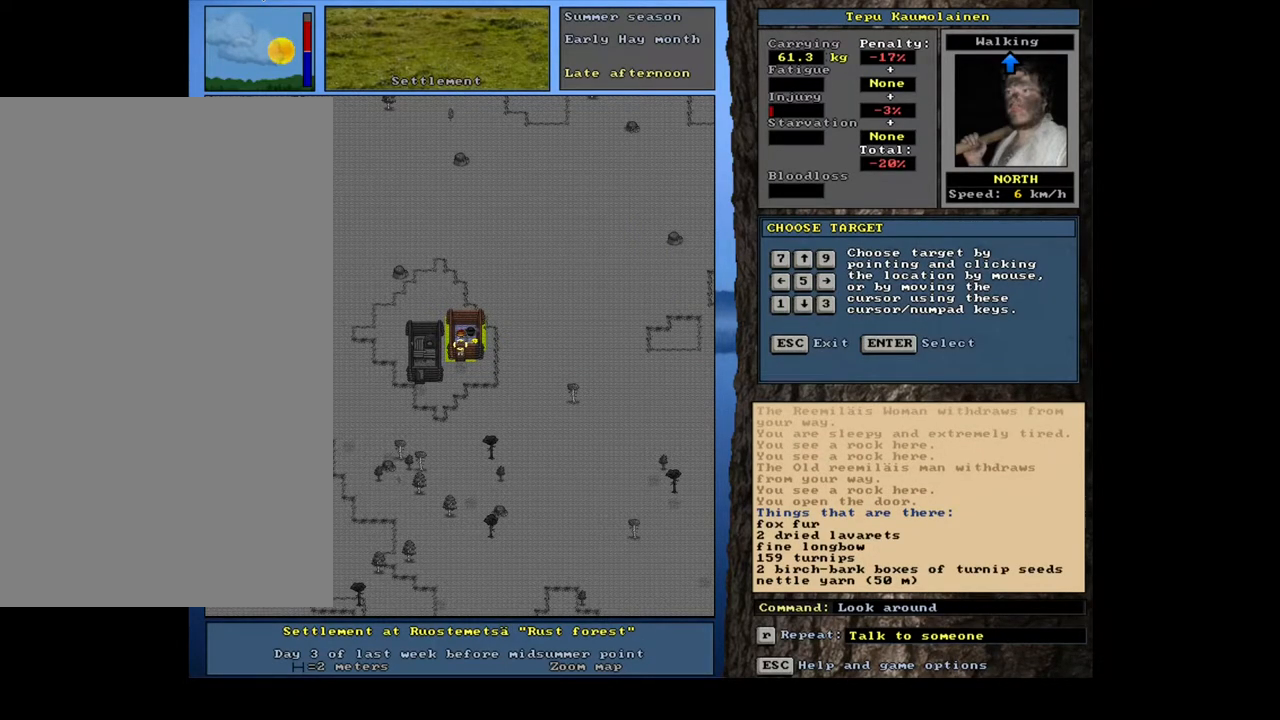
{"keys": [], "mouse": [], "events": []}
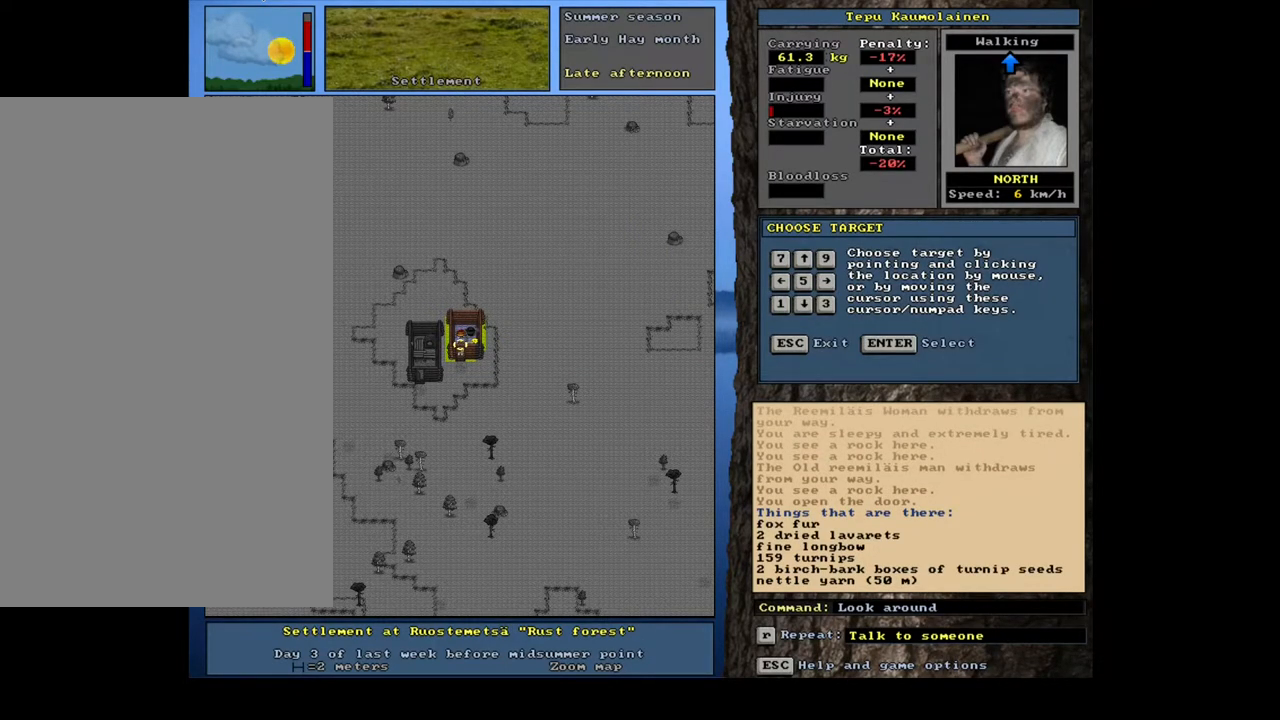
{"keys": ["num6"], "mouse": [], "events": [[467, "num6", "down"]]}
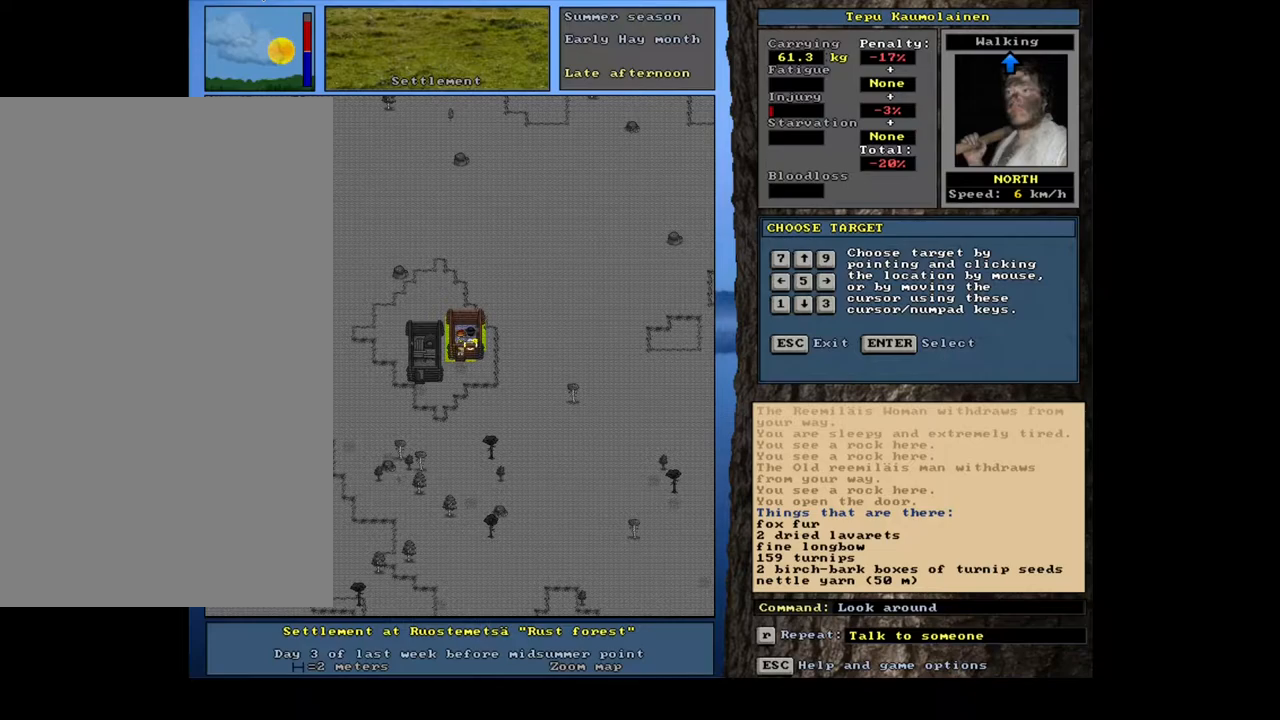
{"keys": [], "mouse": [], "events": [[83, "num6", "up"]]}
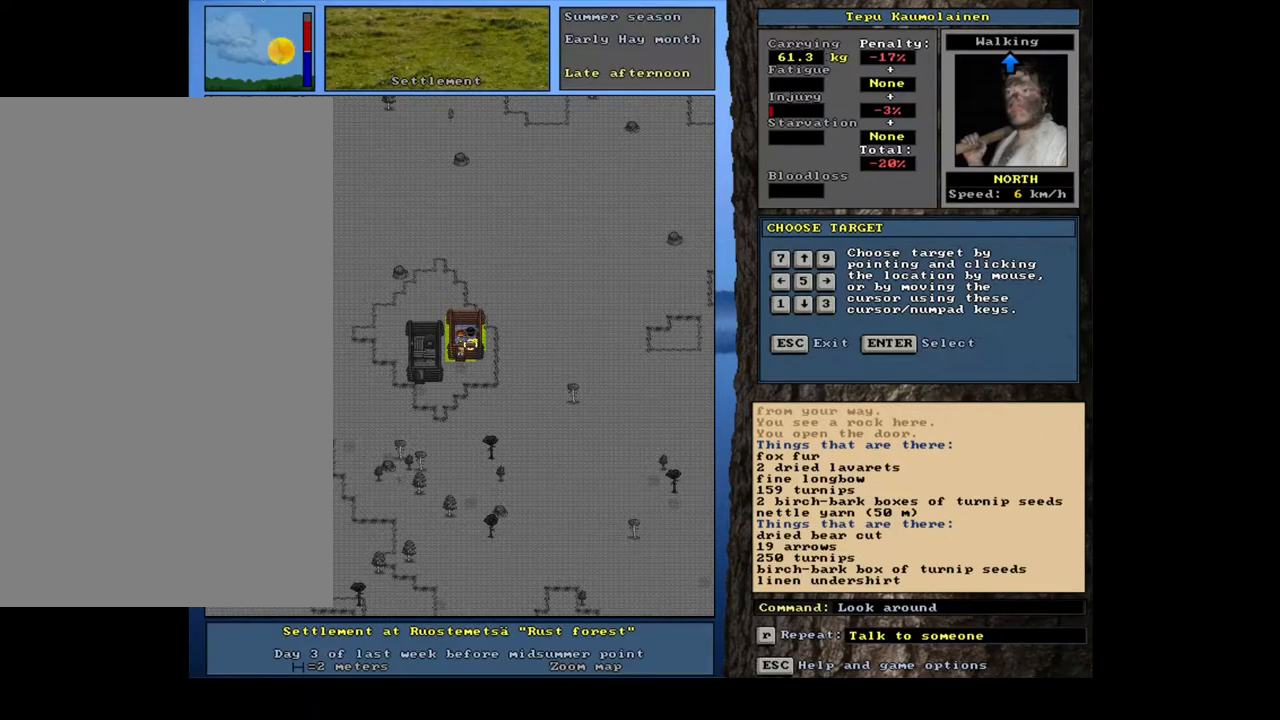
{"keys": [], "mouse": [], "events": []}
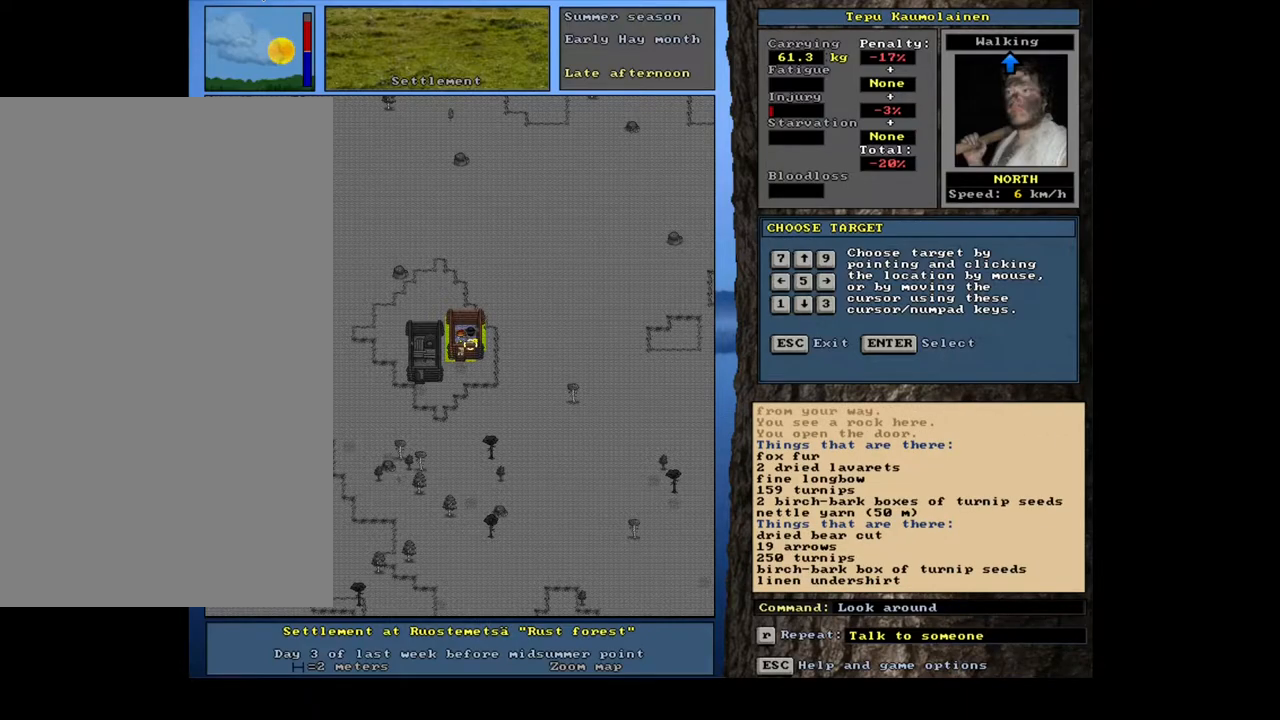
{"keys": [], "mouse": [], "events": []}
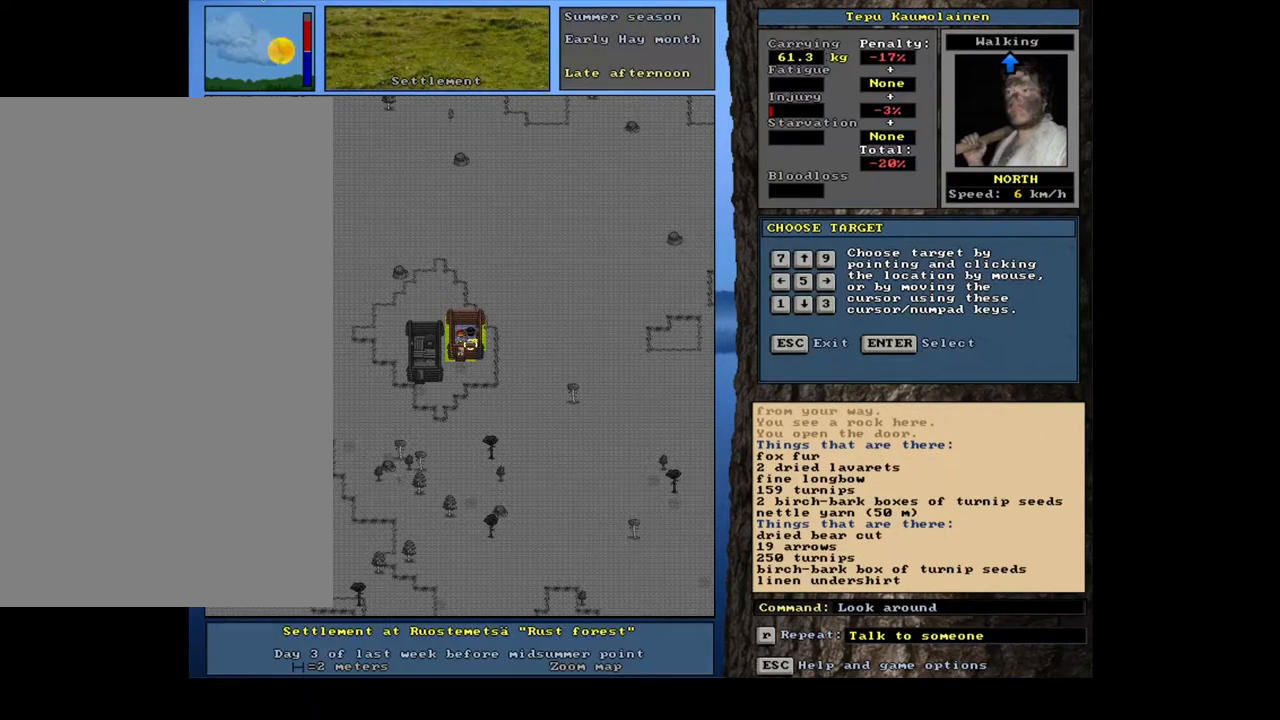
{"keys": [], "mouse": [], "events": []}
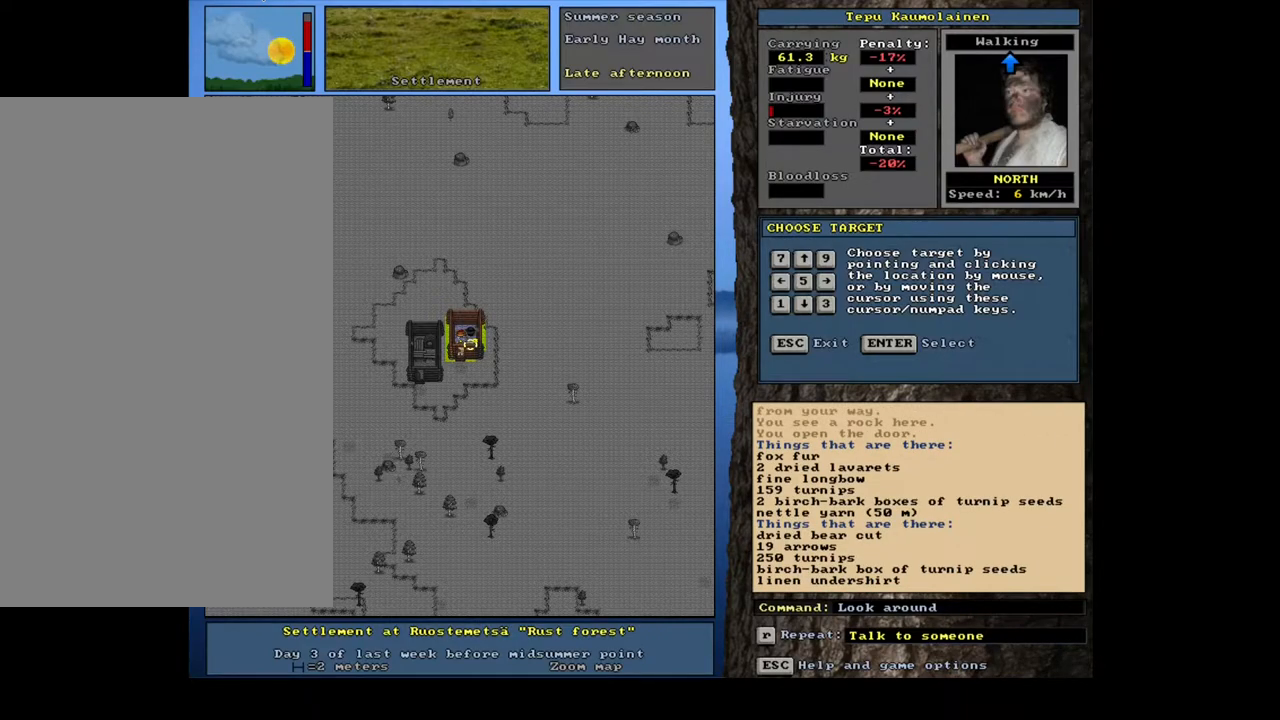
{"keys": [], "mouse": [], "events": []}
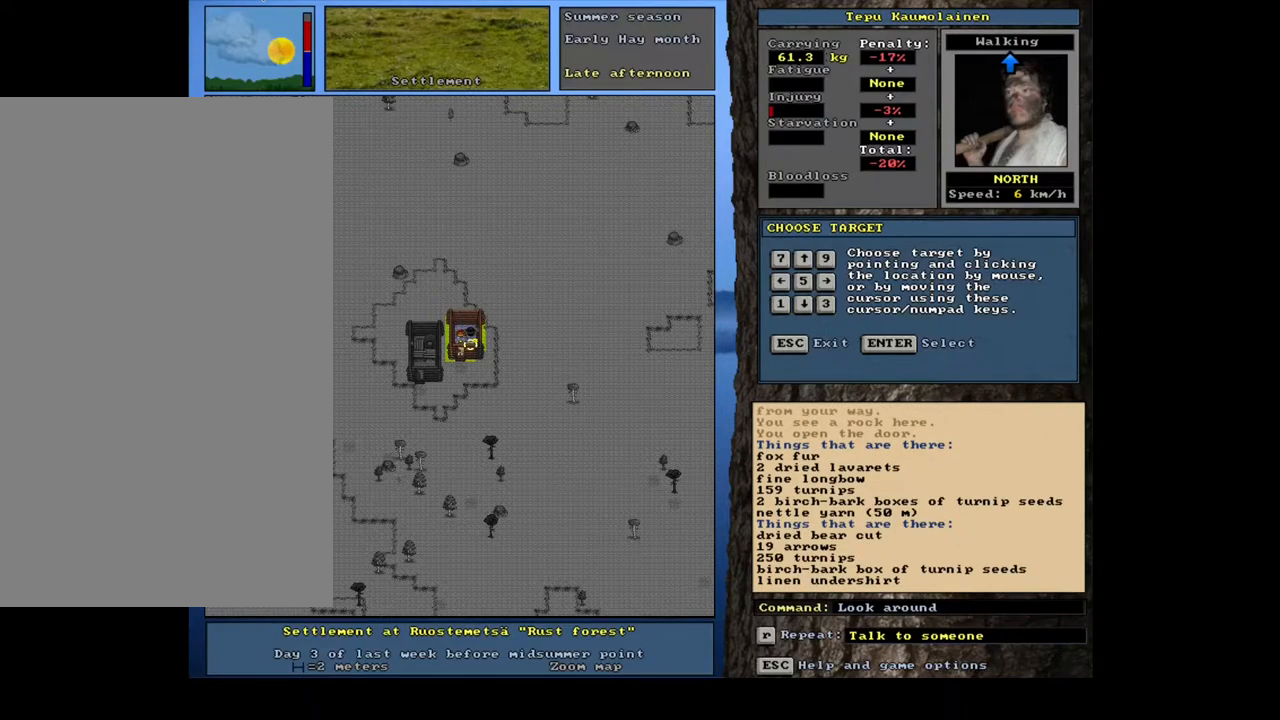
{"keys": [], "mouse": [], "events": [[383, "escape", "down"], [450, "escape", "up"]]}
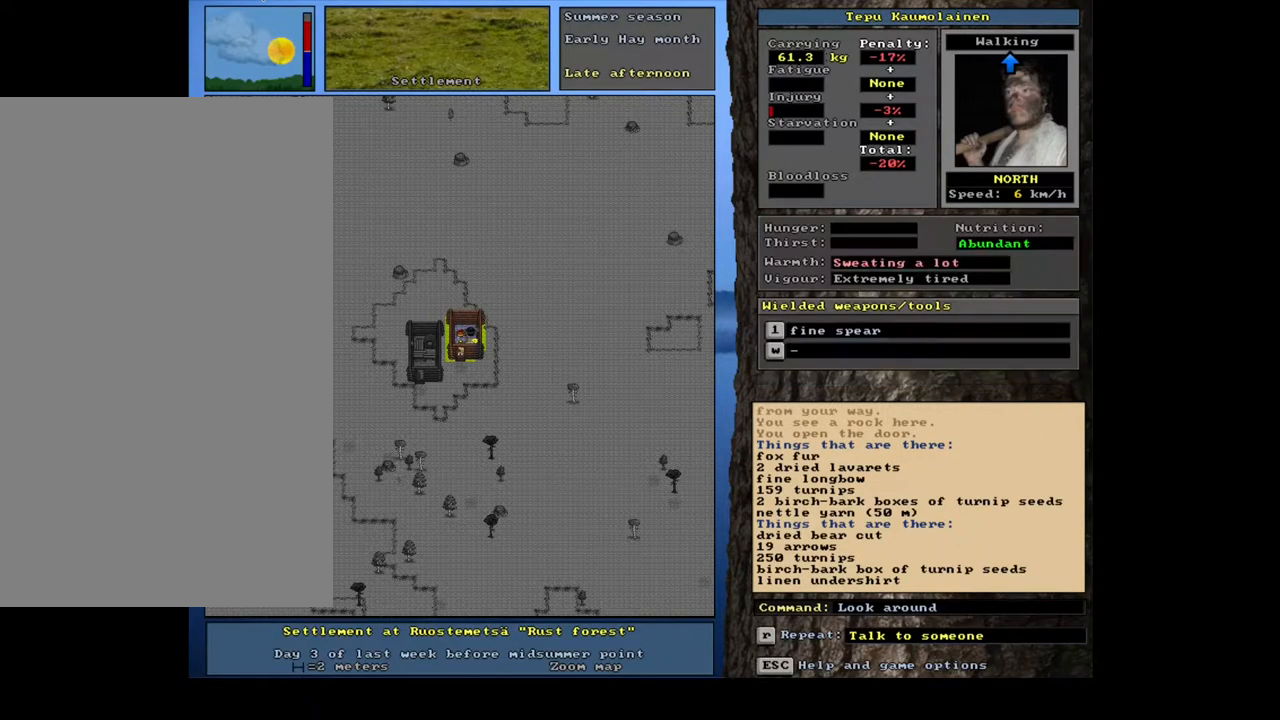
{"keys": [], "mouse": [], "events": [[200, "ctrl_l", "down"], [250, "num8", "down"], [350, "num8", "up"], [400, "ctrl_l", "up"]]}
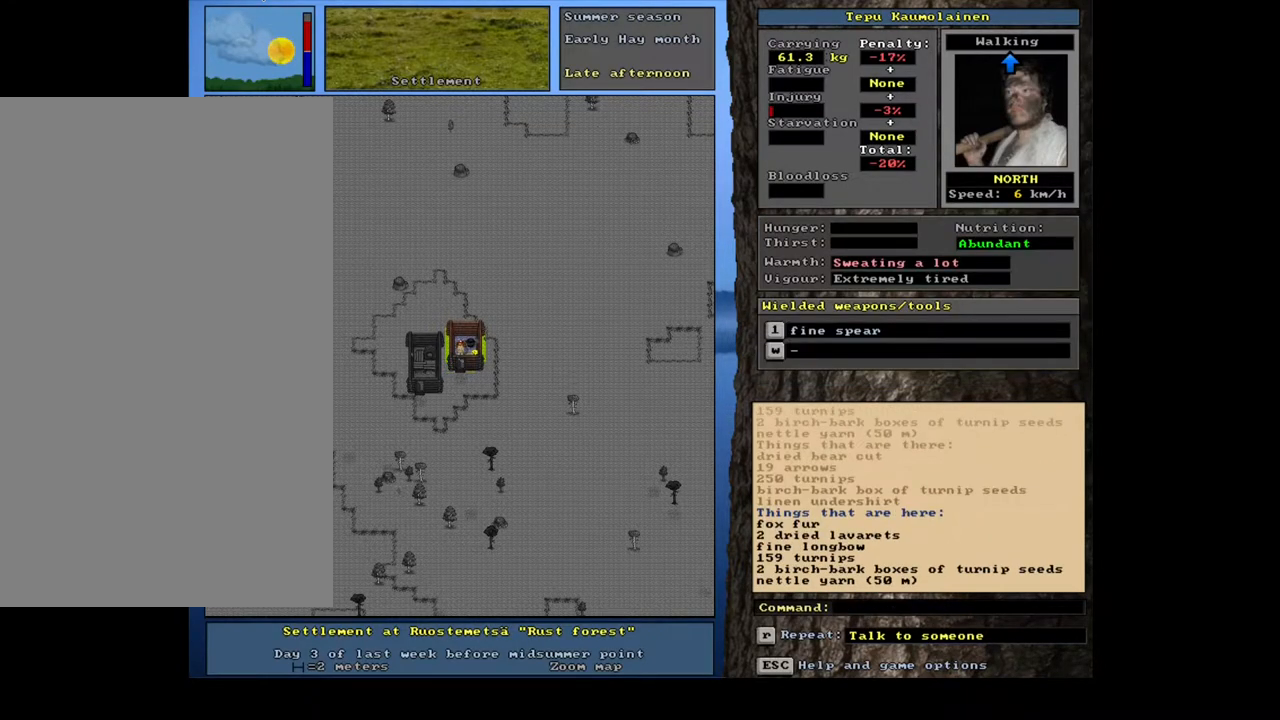
{"keys": [], "mouse": [], "events": []}
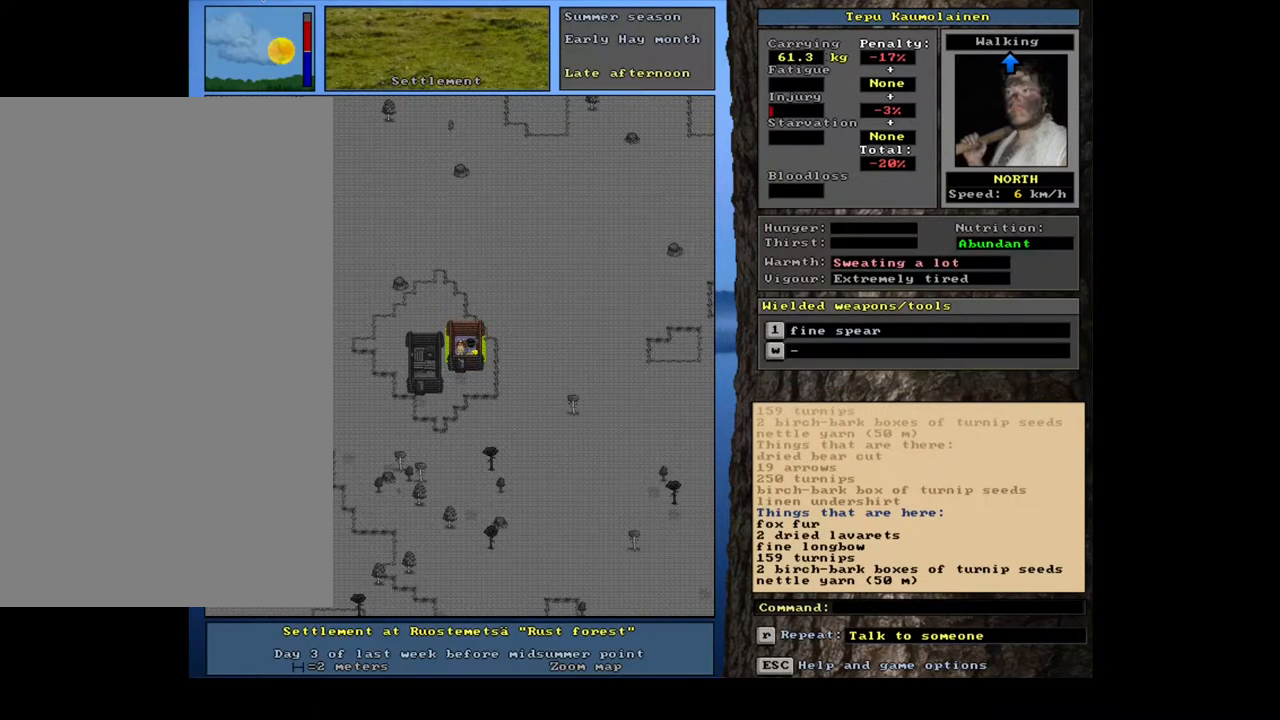
{"keys": [], "mouse": [], "events": [[217, "g", "down"], [283, "g", "up"]]}
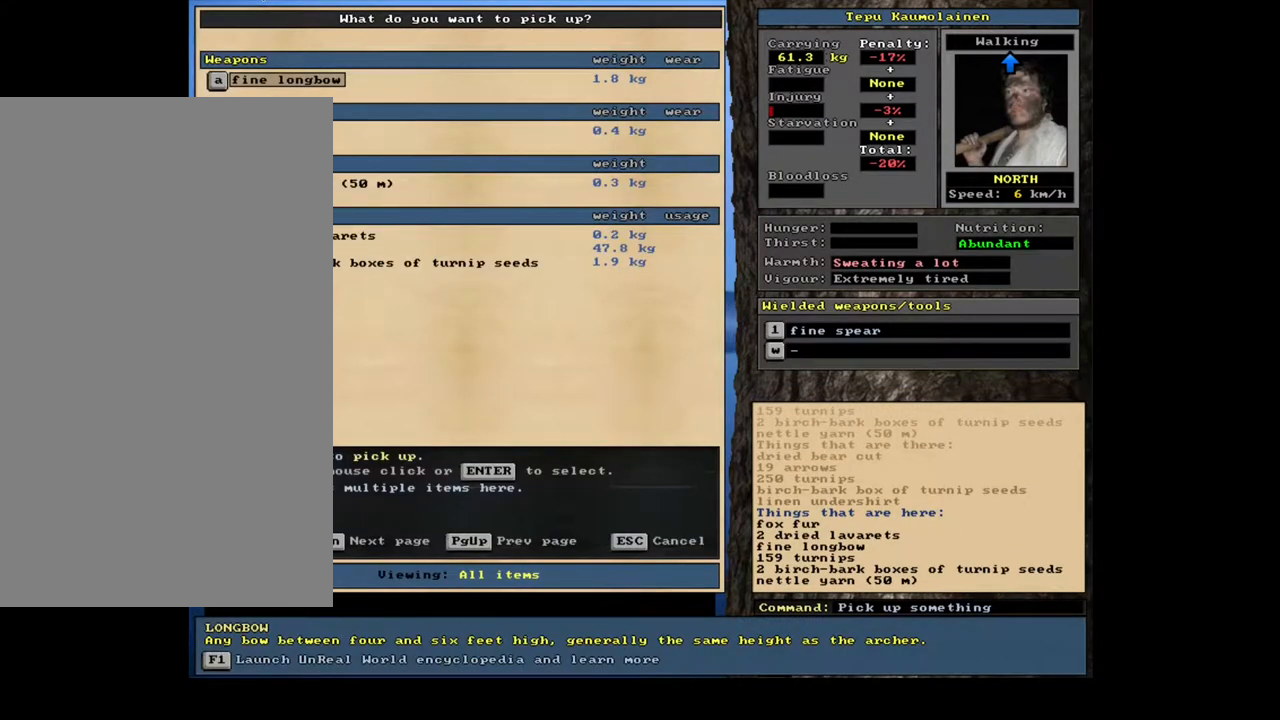
{"keys": [], "mouse": [], "events": []}
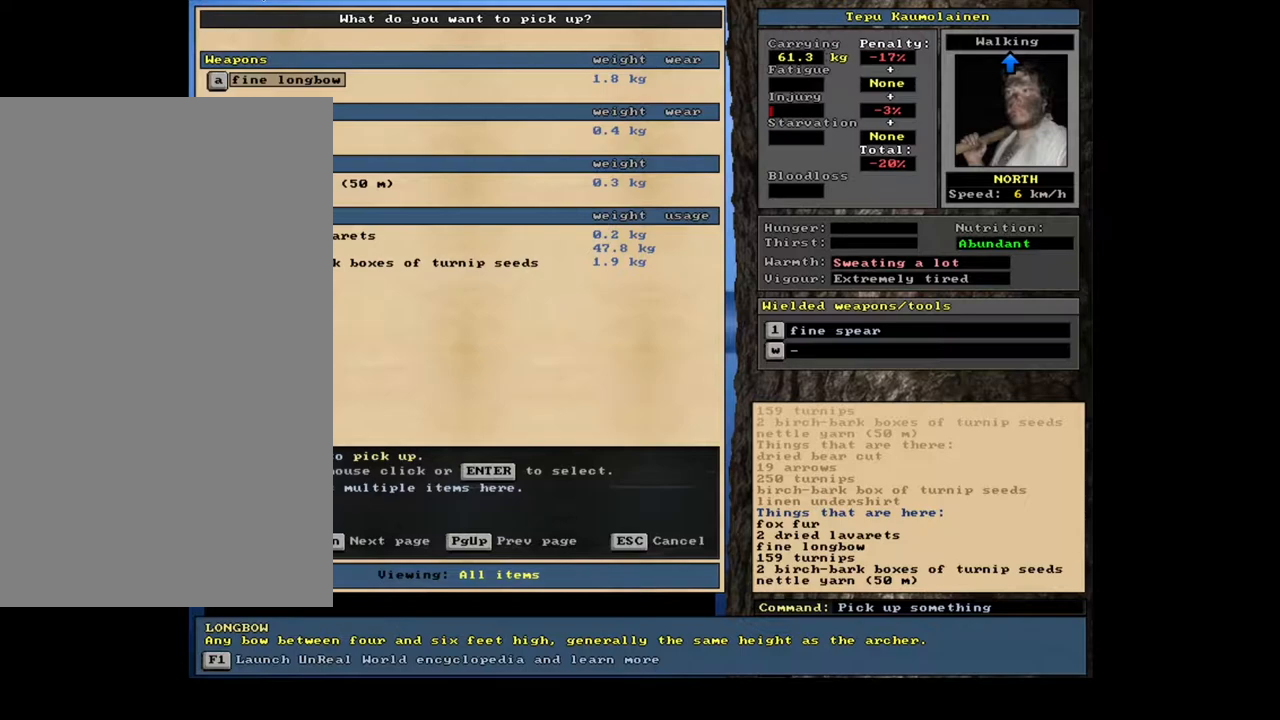
{"keys": [], "mouse": [], "events": [[133, "return", "down"], [233, "return", "up"], [417, "down", "down"], [500, "down", "up"]]}
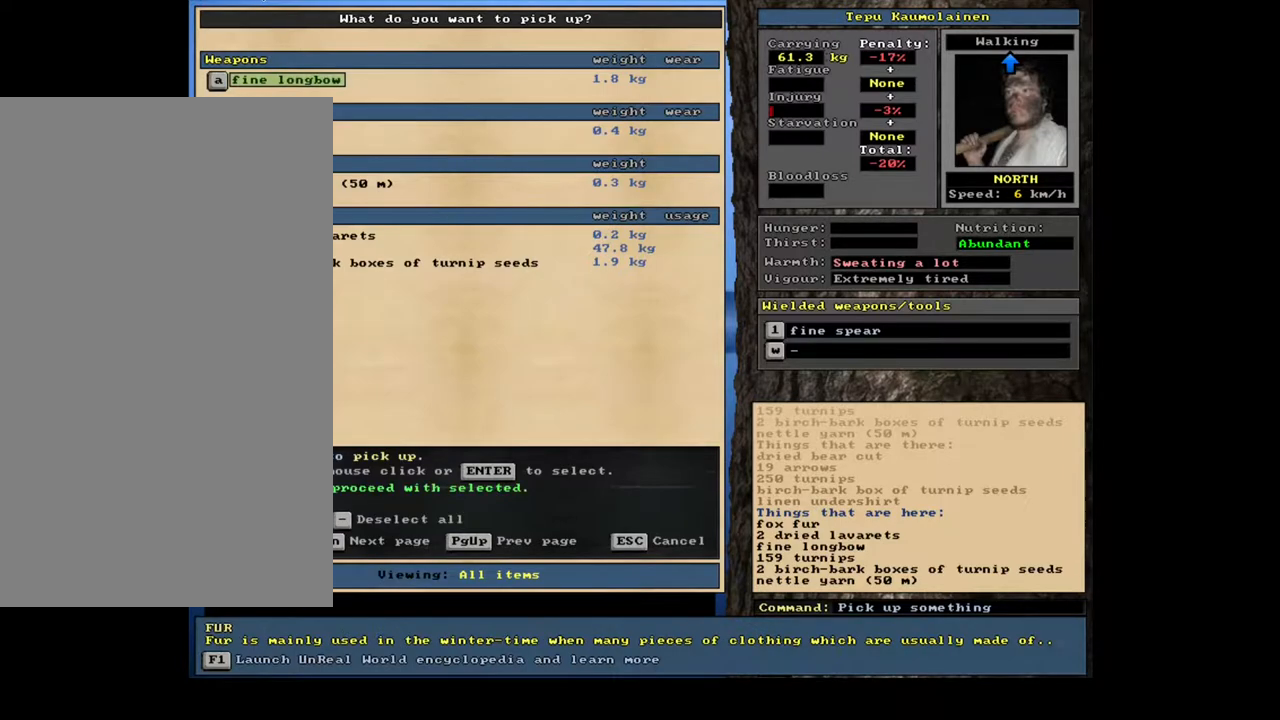
{"keys": [], "mouse": [], "events": [[117, "return", "down"], [217, "return", "up"]]}
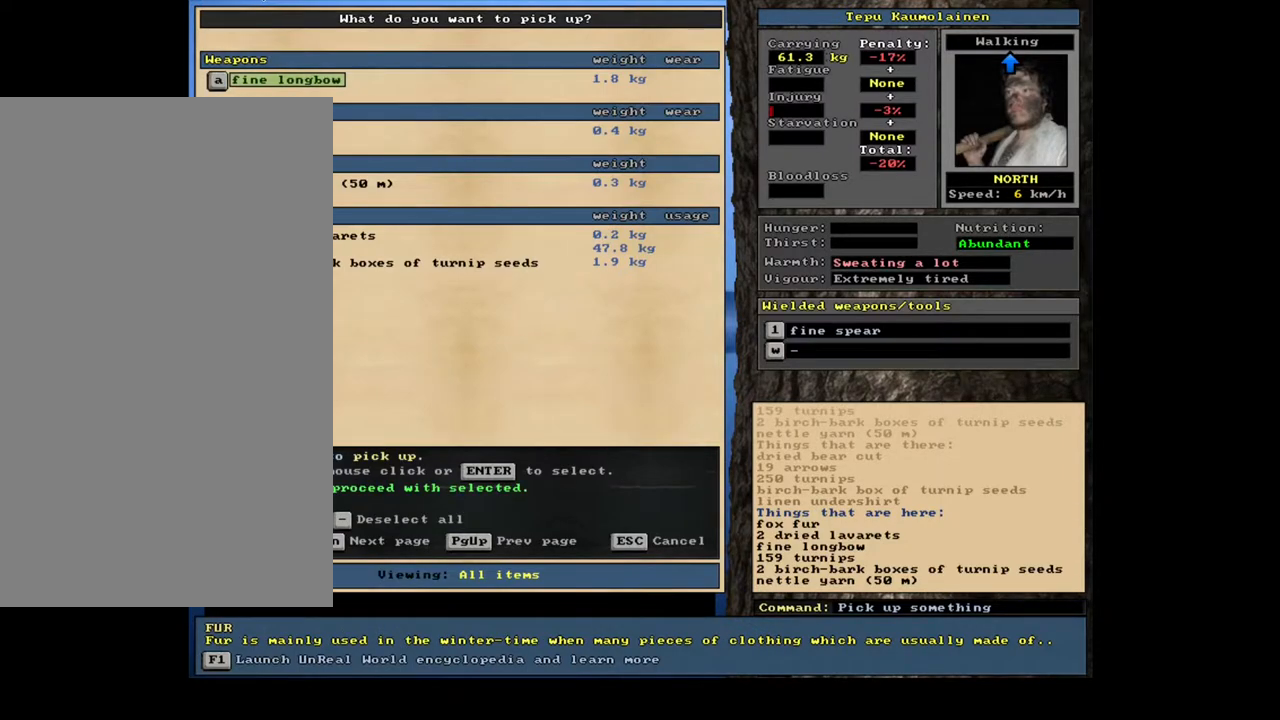
{"keys": [], "mouse": [], "events": []}
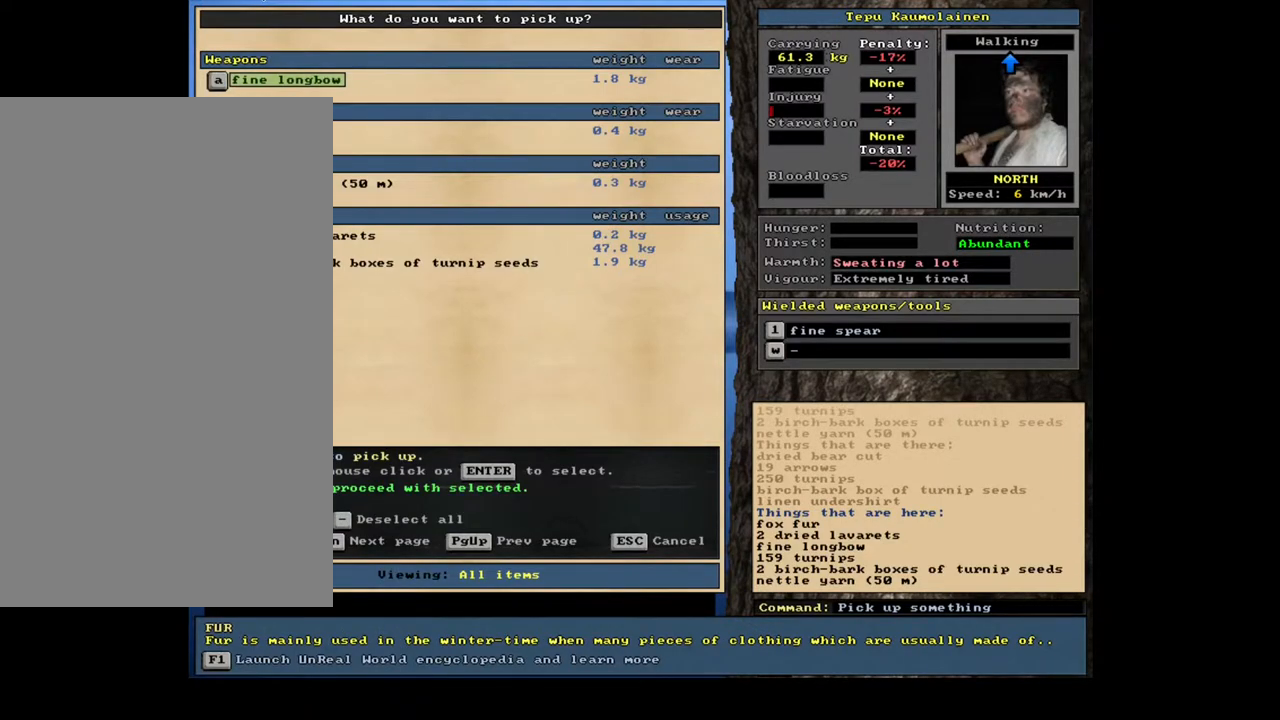
{"keys": [], "mouse": [], "events": []}
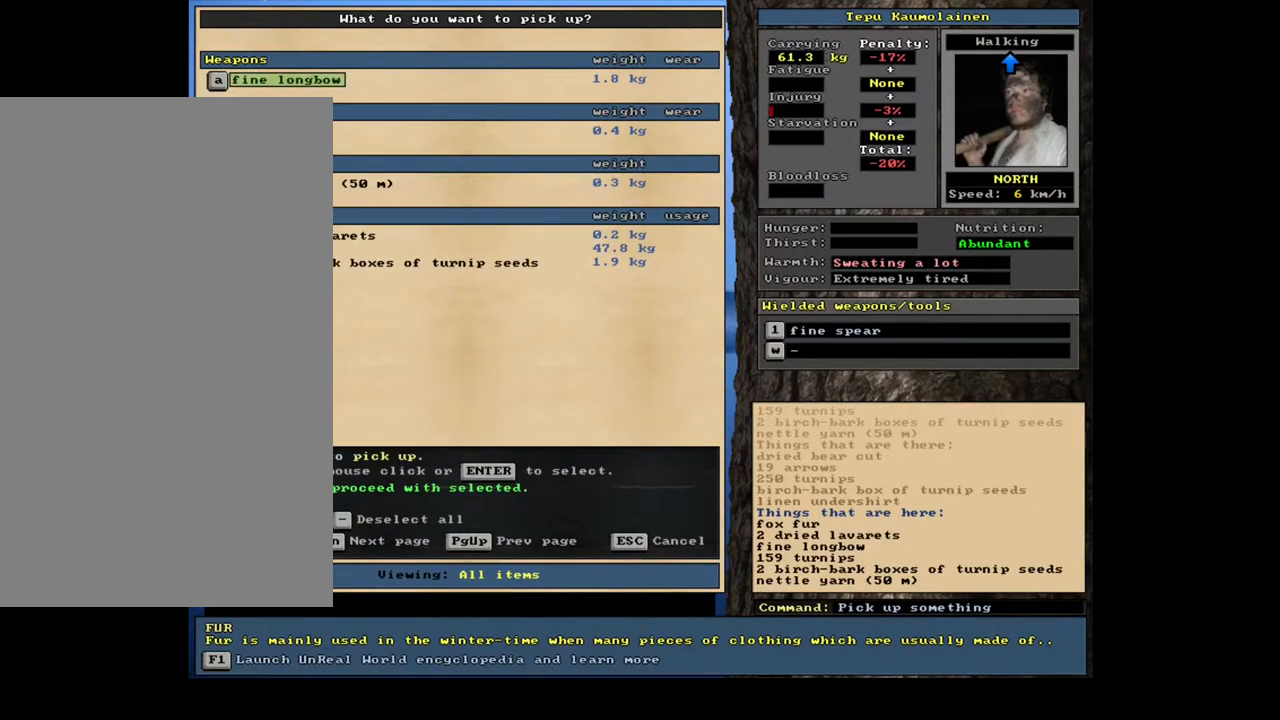
{"keys": [], "mouse": [], "events": []}
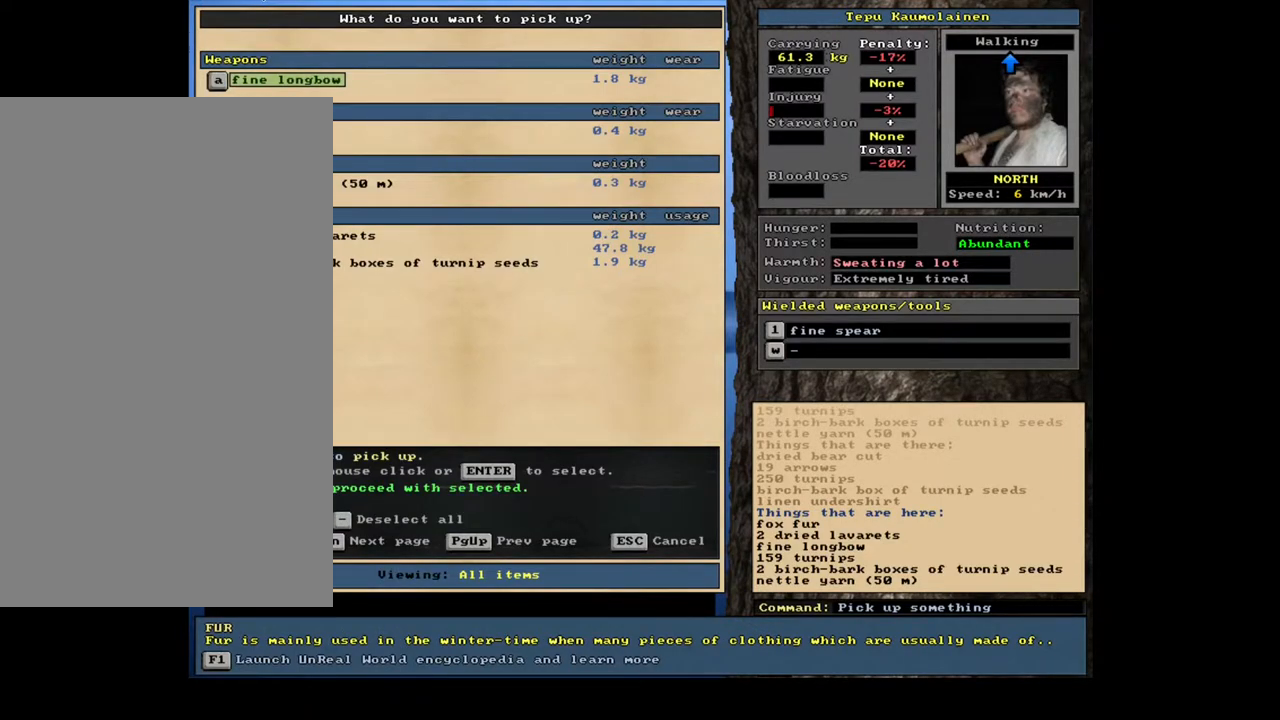
{"keys": ["ctrl_l"], "mouse": [], "events": [[67, "space", "down"], [167, "space", "up"], [367, "ctrl_l", "down"], [400, "right", "down"], [500, "right", "up"]]}
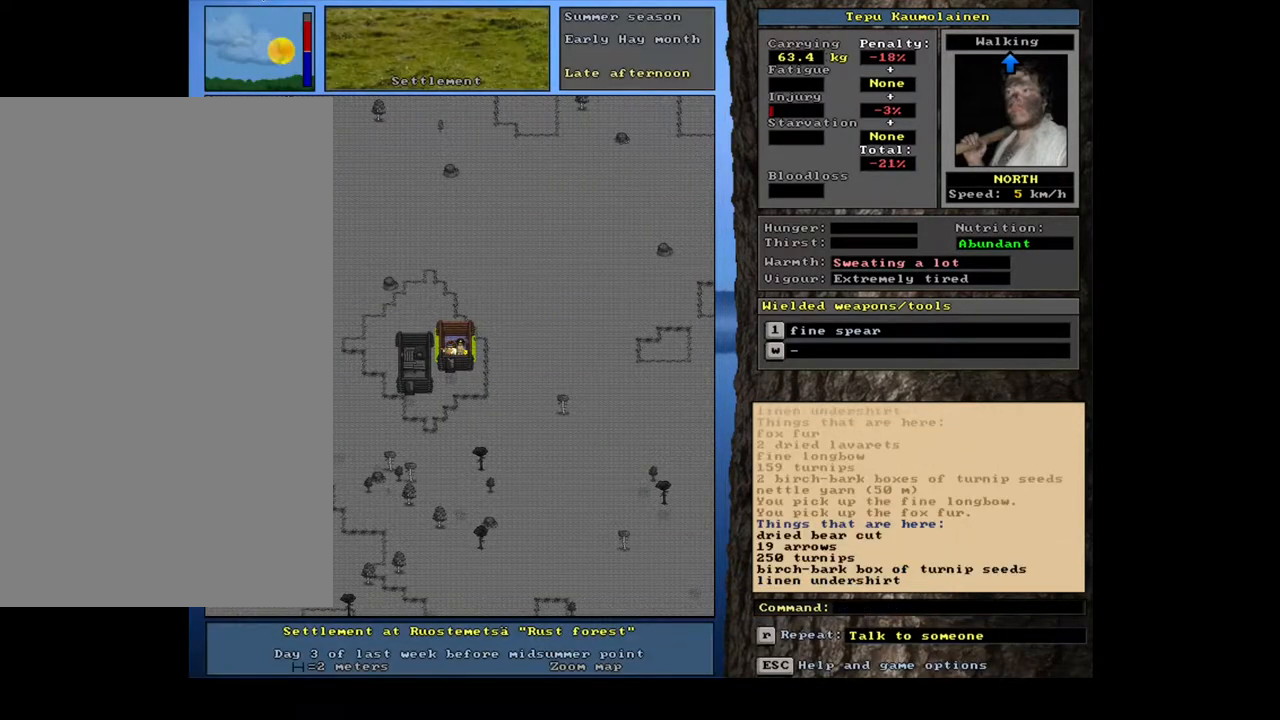
{"keys": [], "mouse": [], "events": [[50, "ctrl_l", "up"]]}
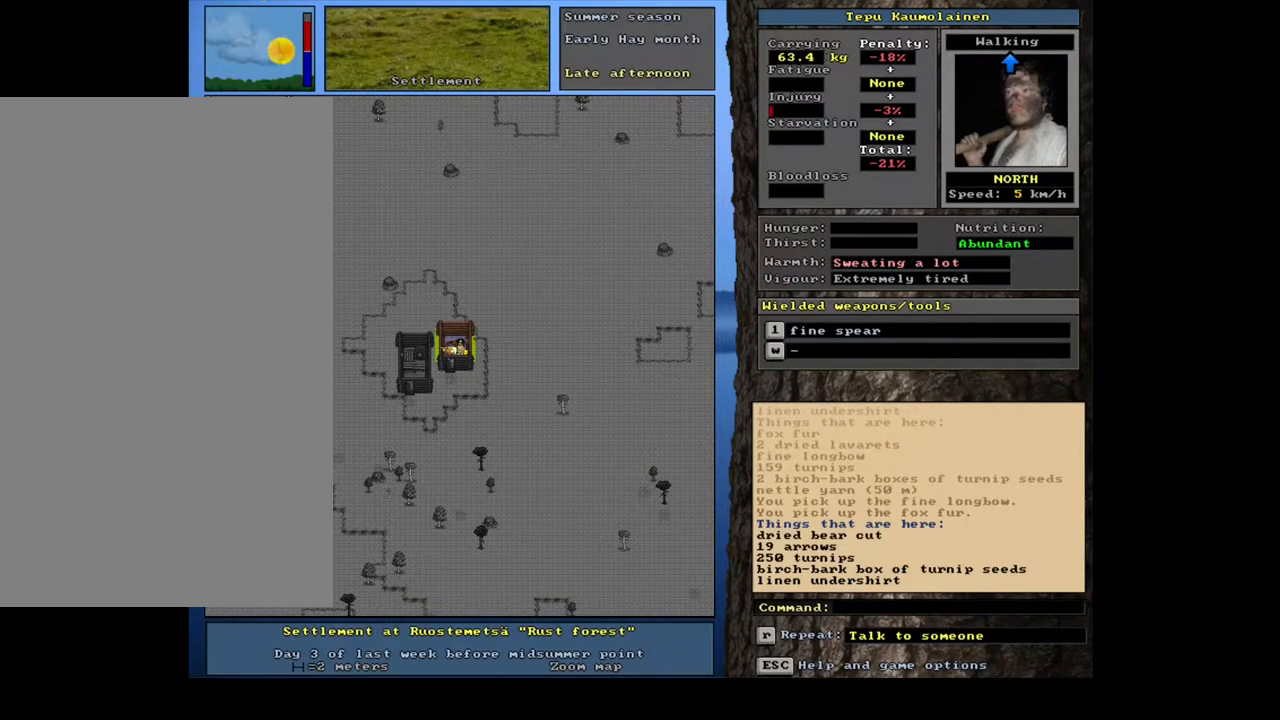
{"keys": [], "mouse": [], "events": [[283, "g", "down"], [383, "g", "up"]]}
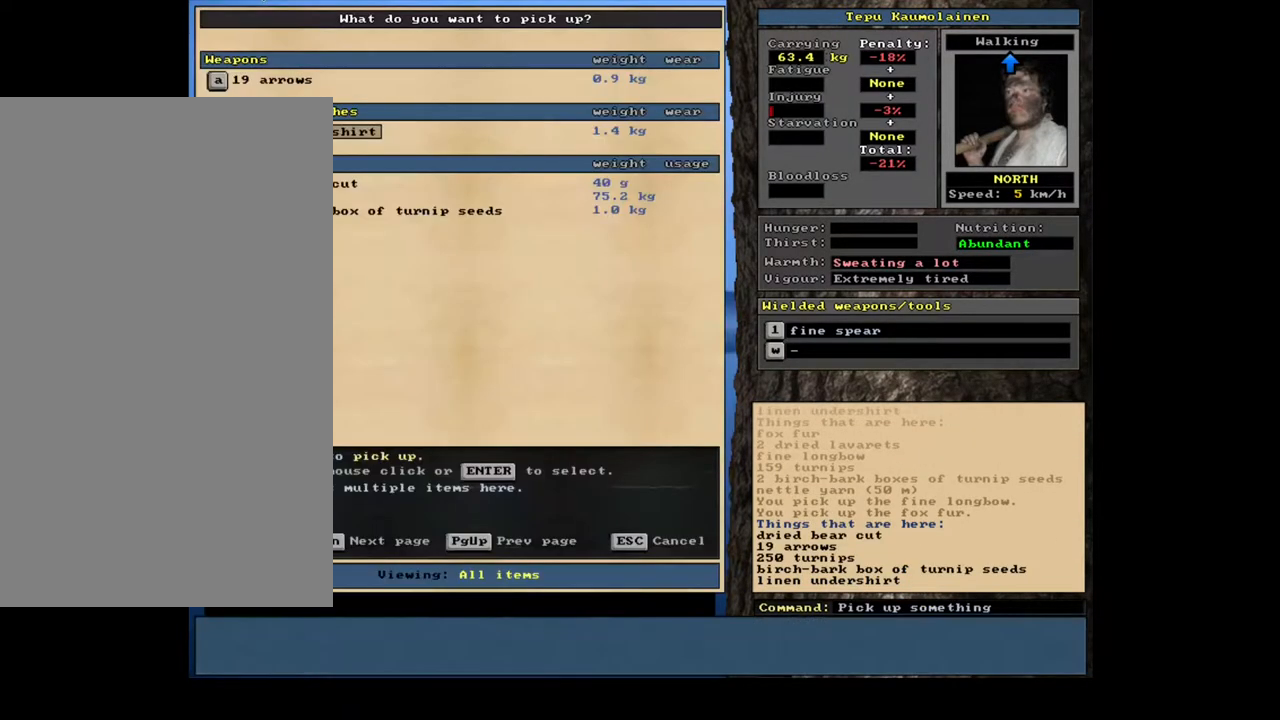
{"keys": ["up"], "mouse": [], "events": [[450, "up", "down"]]}